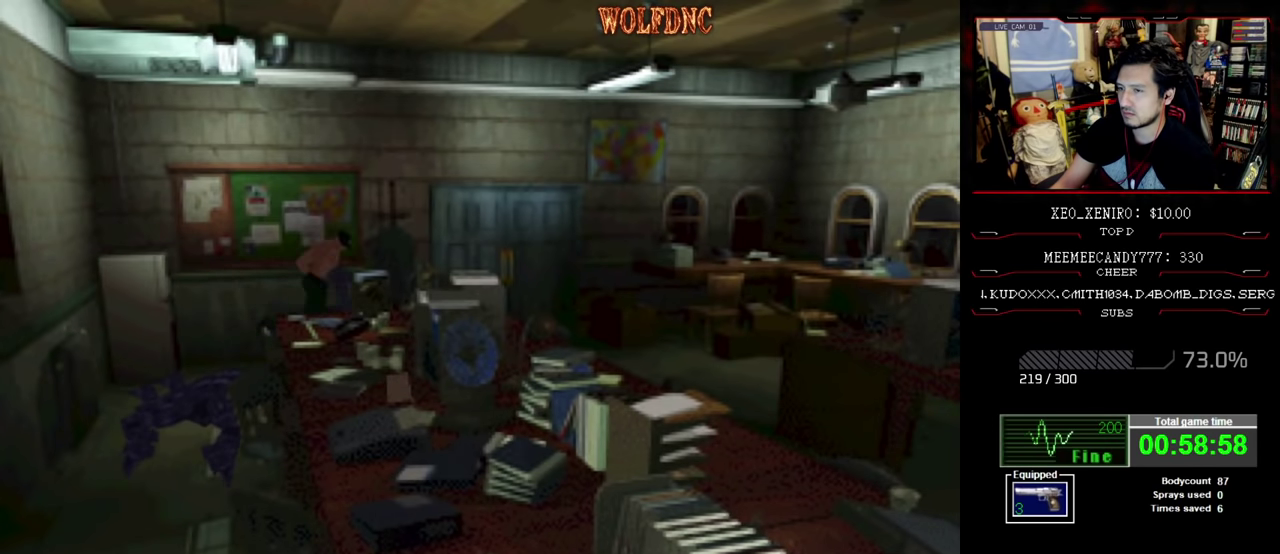
Gameplay with a controller (PlayStation layout); each line is a JSON object with the inputs held at the frame after it. "events" lists button and stick changes between this image and that frame as [ms after this image, input, new state], when the widget could be followed in between. Not read: L3 R3.
{"buttons": ["CROSS", "R1", "DPAD_DOWN"], "events": [[34, "DPAD_RIGHT", "up"], [34, "DPAD_UP", "up"], [67, "SQUARE", "up"], [117, "DPAD_DOWN", "down"], [167, "CROSS", "down"]]}
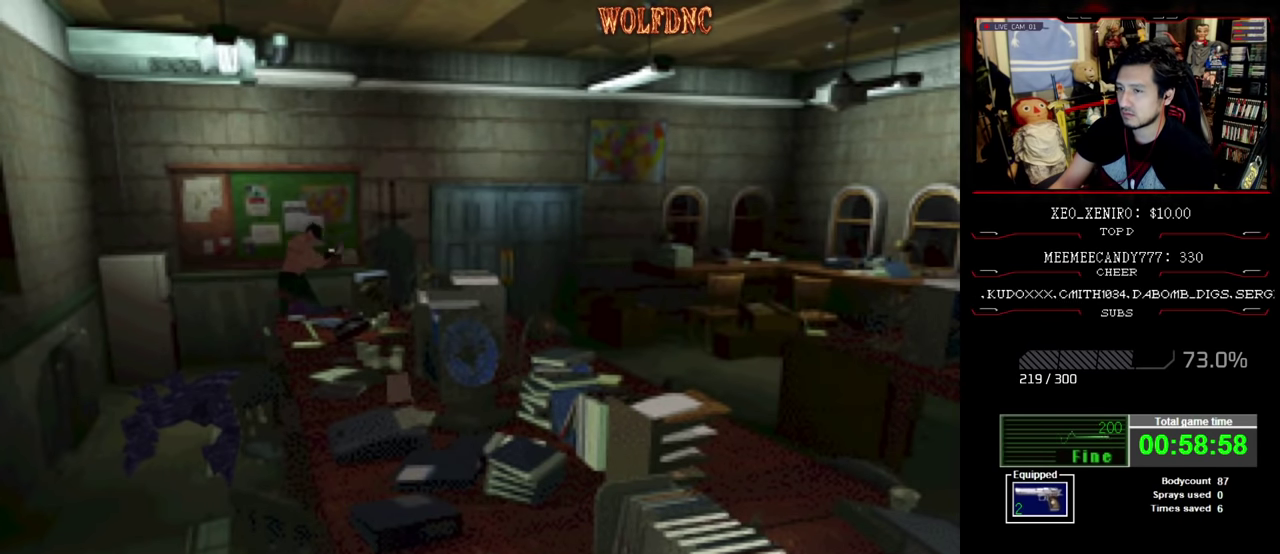
{"buttons": ["SQUARE", "DPAD_UP"], "events": [[84, "DPAD_RIGHT", "down"], [134, "CROSS", "up"], [184, "DPAD_DOWN", "up"], [234, "R1", "up"], [284, "DPAD_RIGHT", "up"], [334, "DPAD_UP", "down"], [417, "SQUARE", "down"]]}
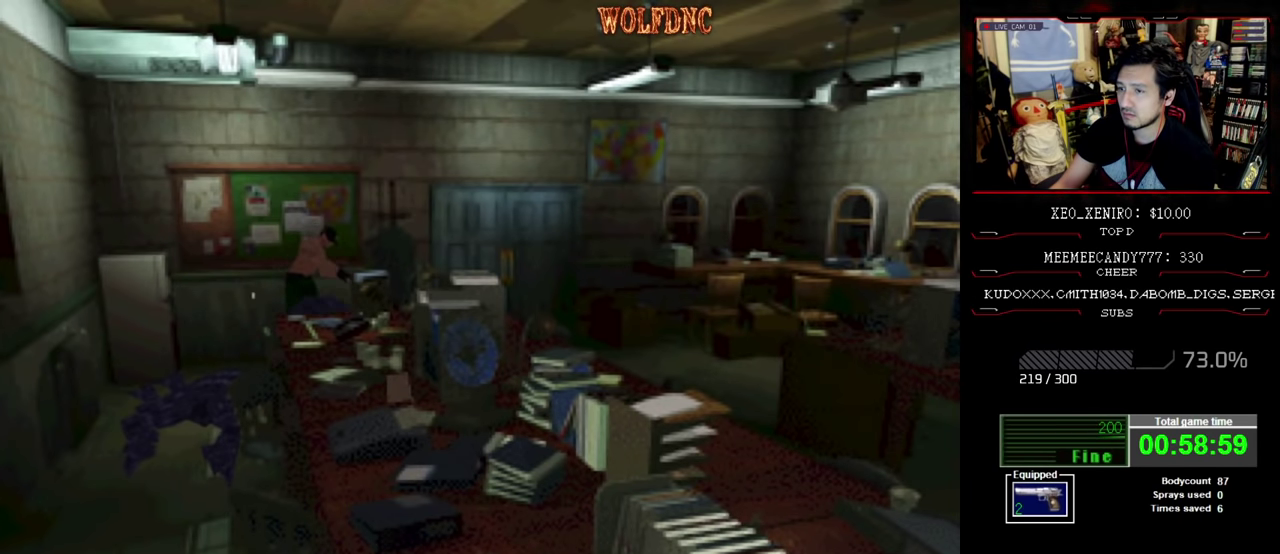
{"buttons": ["SQUARE", "DPAD_UP"], "events": []}
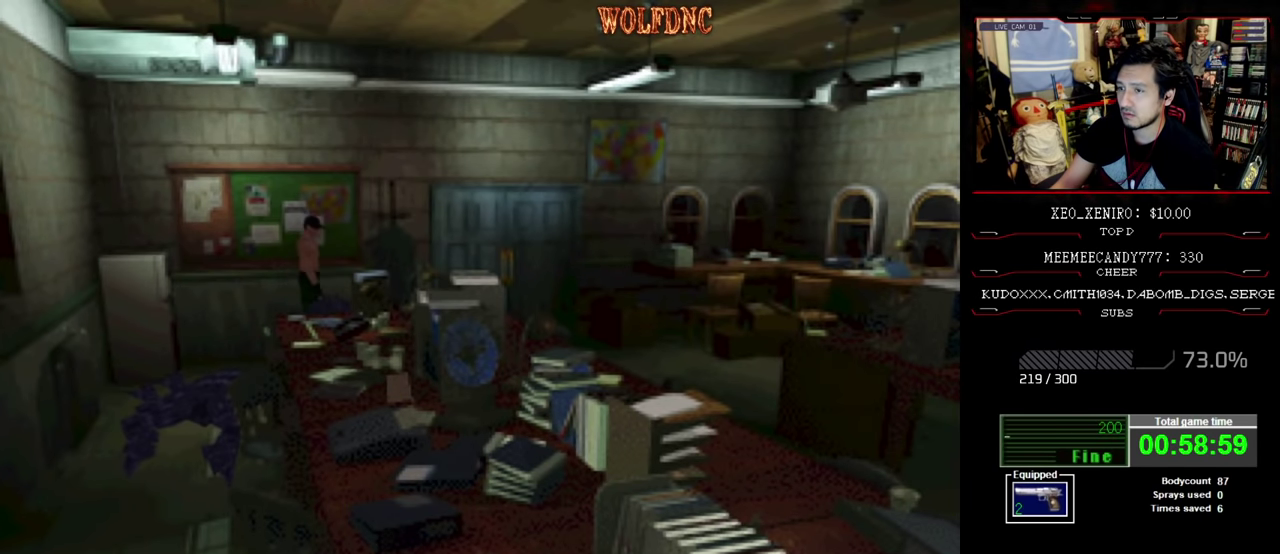
{"buttons": ["SQUARE", "DPAD_UP", "DPAD_RIGHT"], "events": [[167, "DPAD_RIGHT", "down"]]}
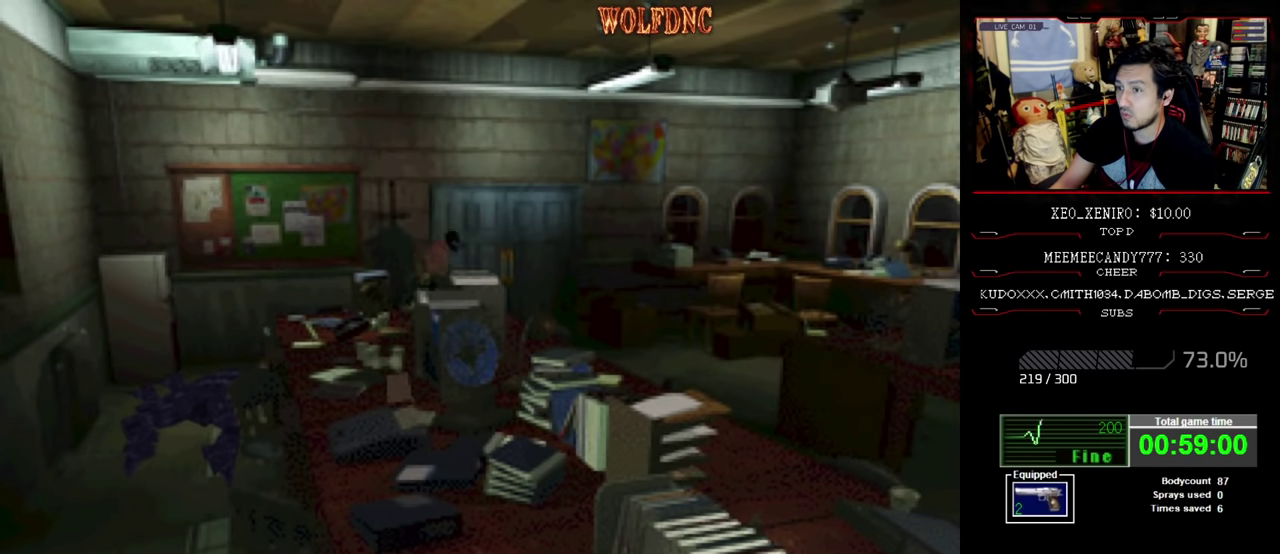
{"buttons": ["R1", "DPAD_RIGHT"], "events": [[284, "DPAD_UP", "up"], [317, "R1", "down"], [317, "SQUARE", "up"]]}
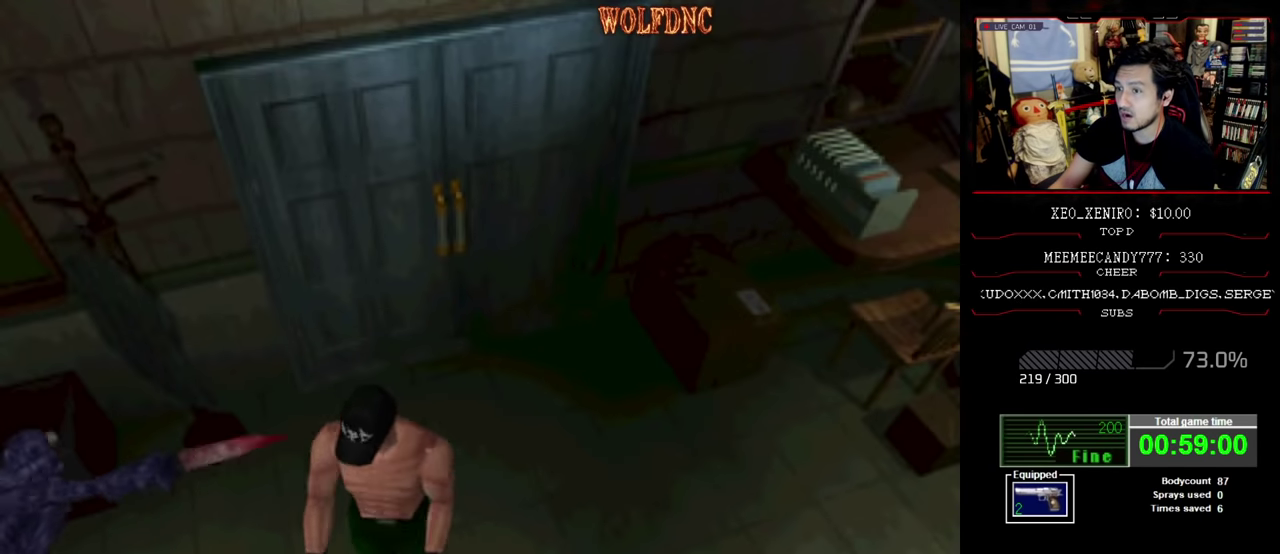
{"buttons": ["R1", "DPAD_DOWN", "DPAD_RIGHT"], "events": [[150, "DPAD_DOWN", "down"]]}
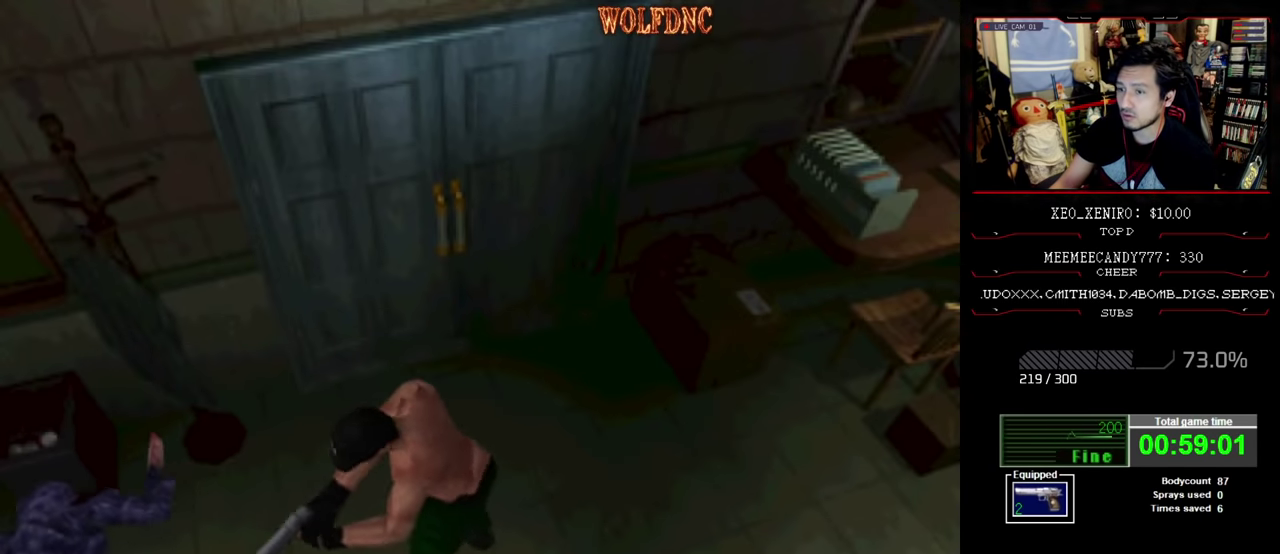
{"buttons": [], "events": [[84, "CROSS", "down"], [167, "CROSS", "up"], [167, "DPAD_RIGHT", "up"], [217, "CROSS", "down"], [350, "CROSS", "up"], [350, "DPAD_DOWN", "up"], [450, "R1", "up"]]}
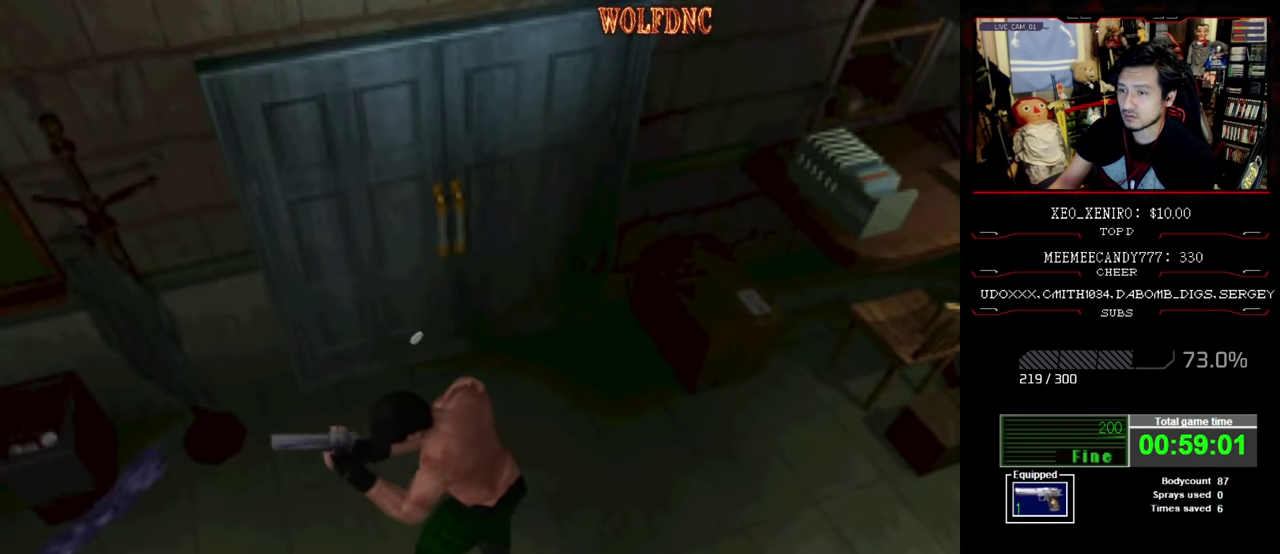
{"buttons": ["DPAD_UP", "DPAD_LEFT"], "events": [[367, "DPAD_LEFT", "down"], [467, "DPAD_UP", "down"]]}
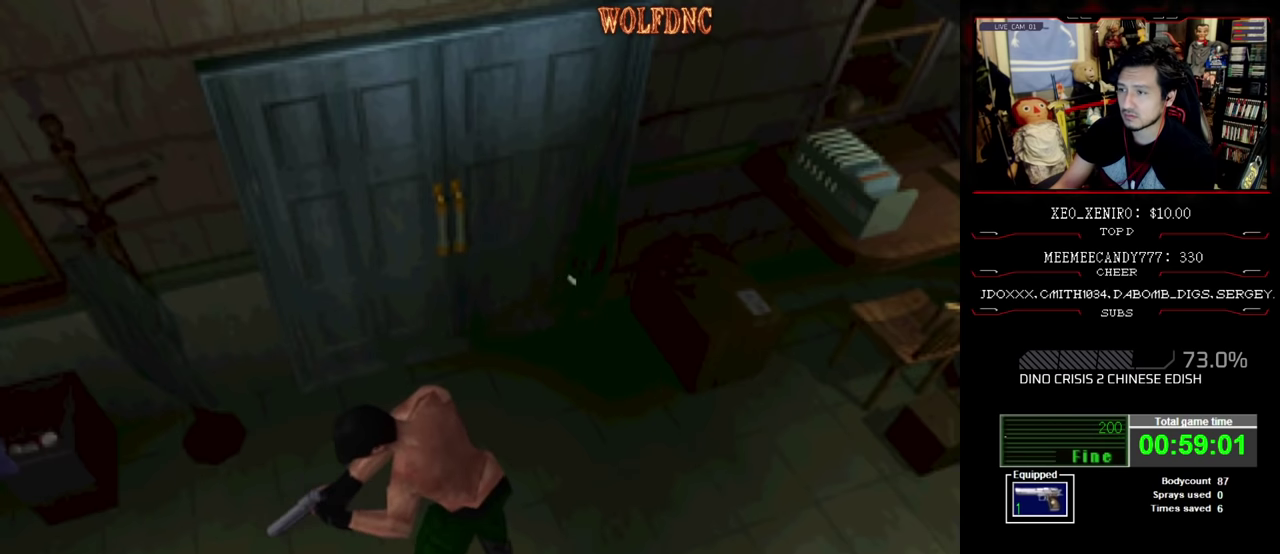
{"buttons": ["SQUARE", "DPAD_UP"], "events": [[150, "SQUARE", "down"], [300, "DPAD_LEFT", "up"]]}
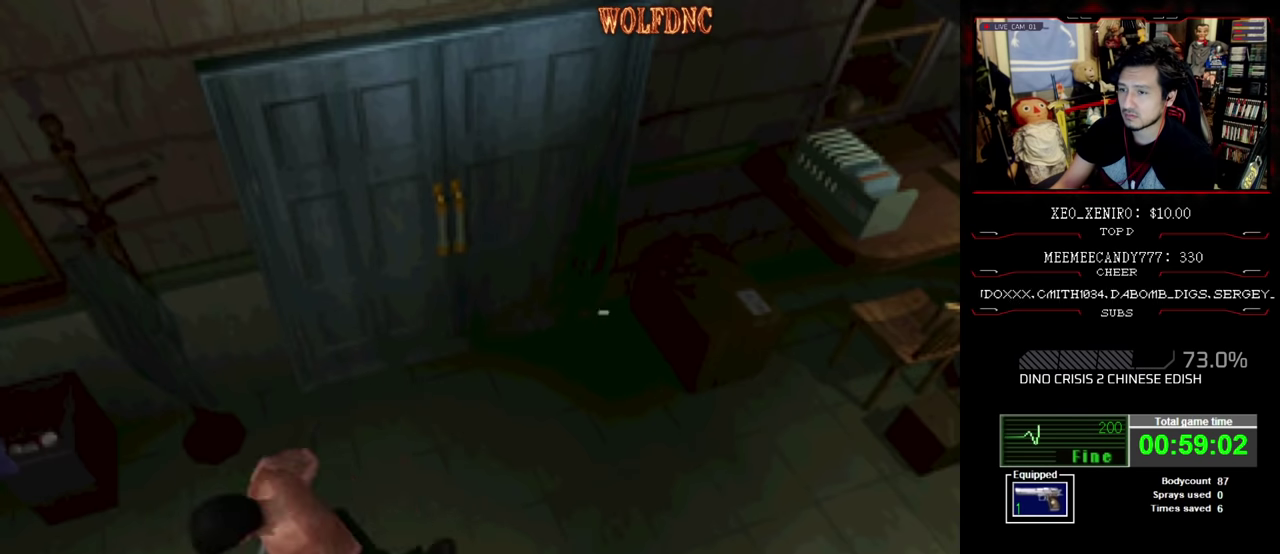
{"buttons": ["R1", "DPAD_RIGHT"], "events": [[34, "DPAD_RIGHT", "down"], [350, "DPAD_UP", "up"], [350, "SQUARE", "up"], [450, "R1", "down"]]}
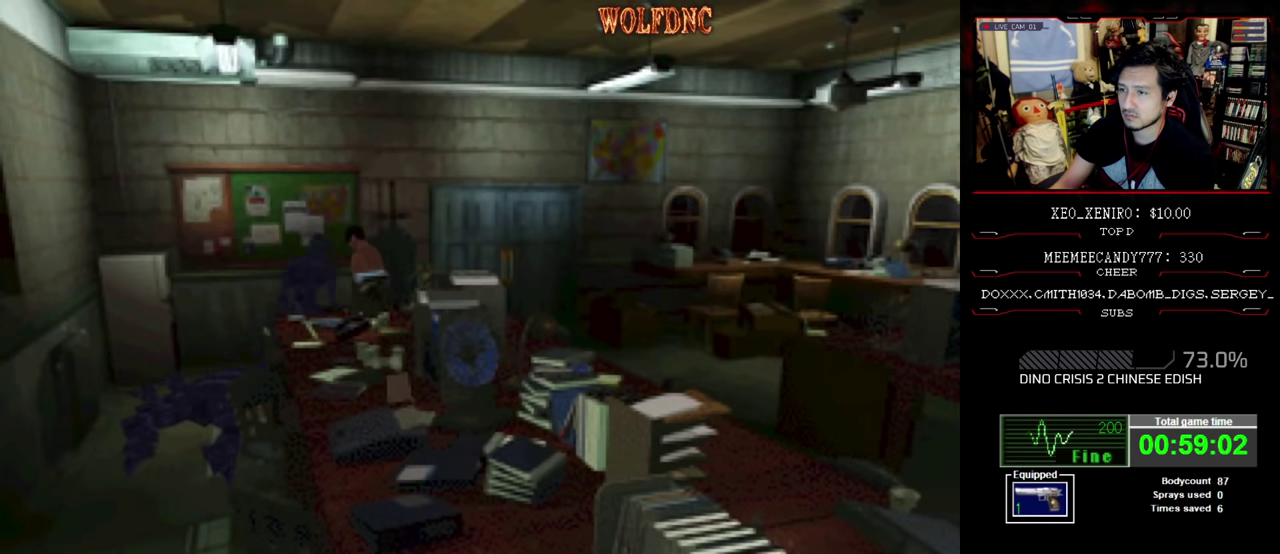
{"buttons": ["R1", "DPAD_DOWN"], "events": [[50, "DPAD_DOWN", "down"], [84, "DPAD_RIGHT", "up"]]}
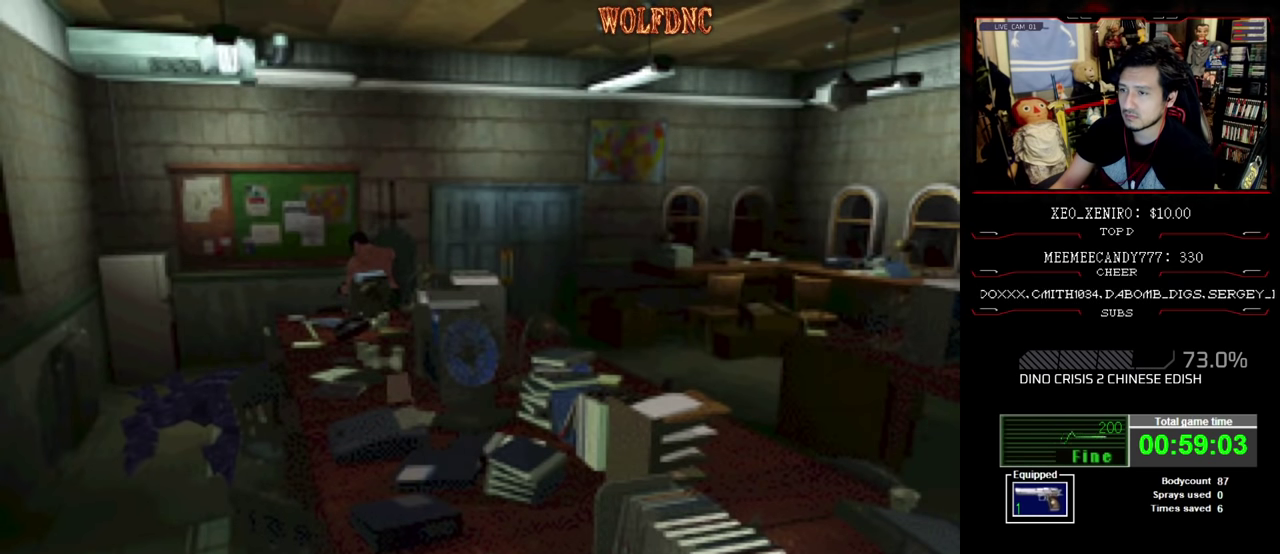
{"buttons": ["R1", "DPAD_DOWN"], "events": [[17, "DPAD_RIGHT", "down"], [200, "CROSS", "down"], [300, "DPAD_RIGHT", "up"], [484, "CROSS", "up"]]}
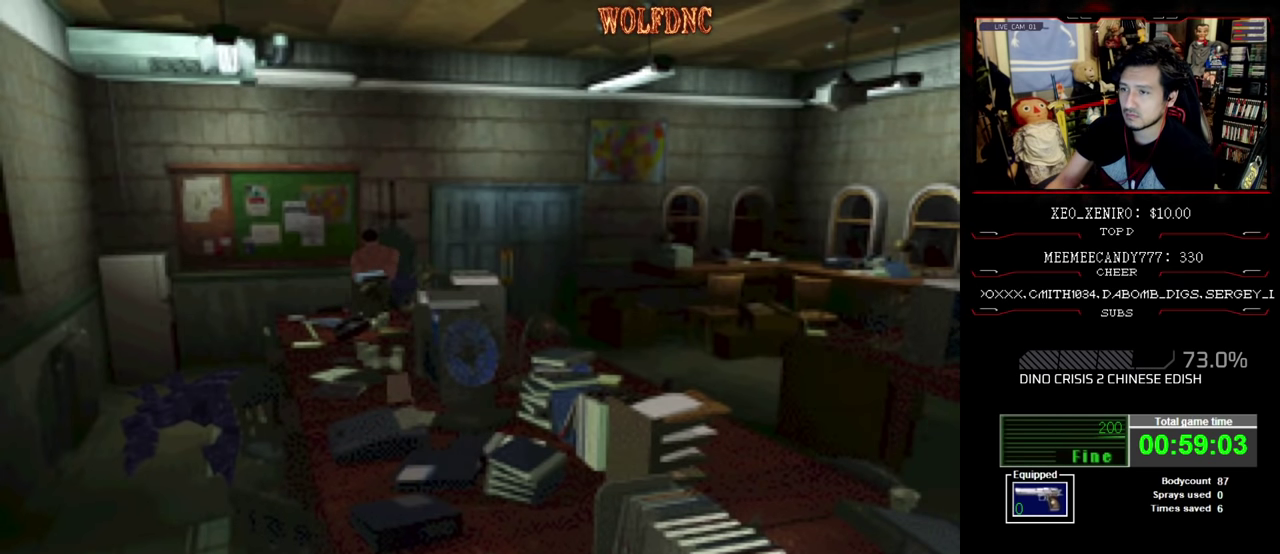
{"buttons": ["DPAD_RIGHT"], "events": [[34, "CROSS", "down"], [167, "DPAD_DOWN", "up"], [217, "R1", "up"], [267, "CROSS", "up"], [317, "CROSS", "down"], [400, "CROSS", "up"], [450, "DPAD_RIGHT", "down"]]}
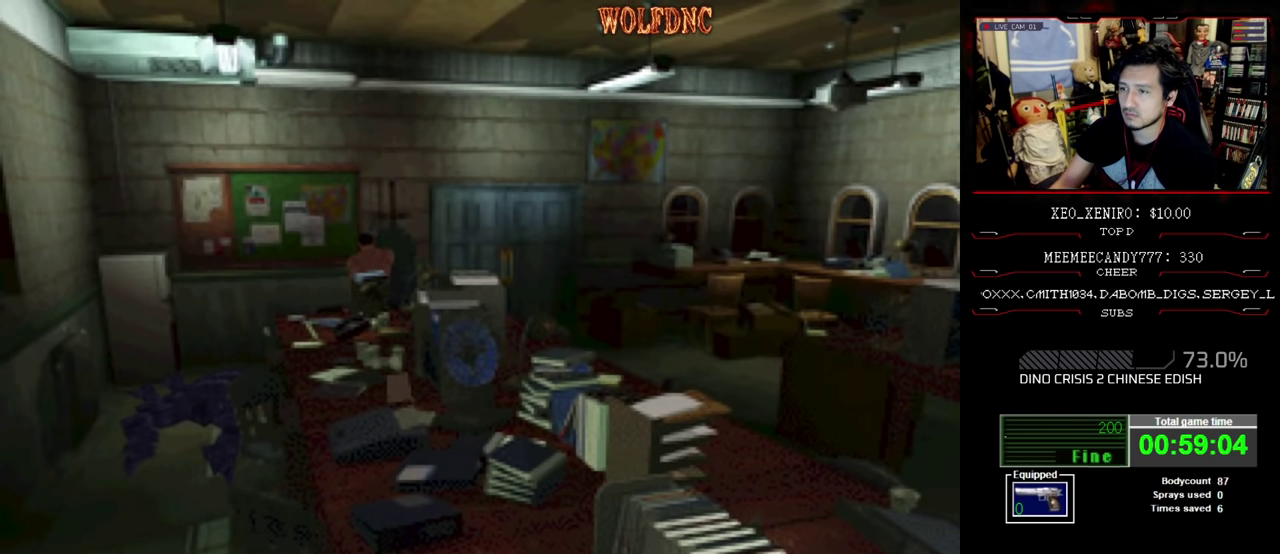
{"buttons": ["DPAD_RIGHT"], "events": []}
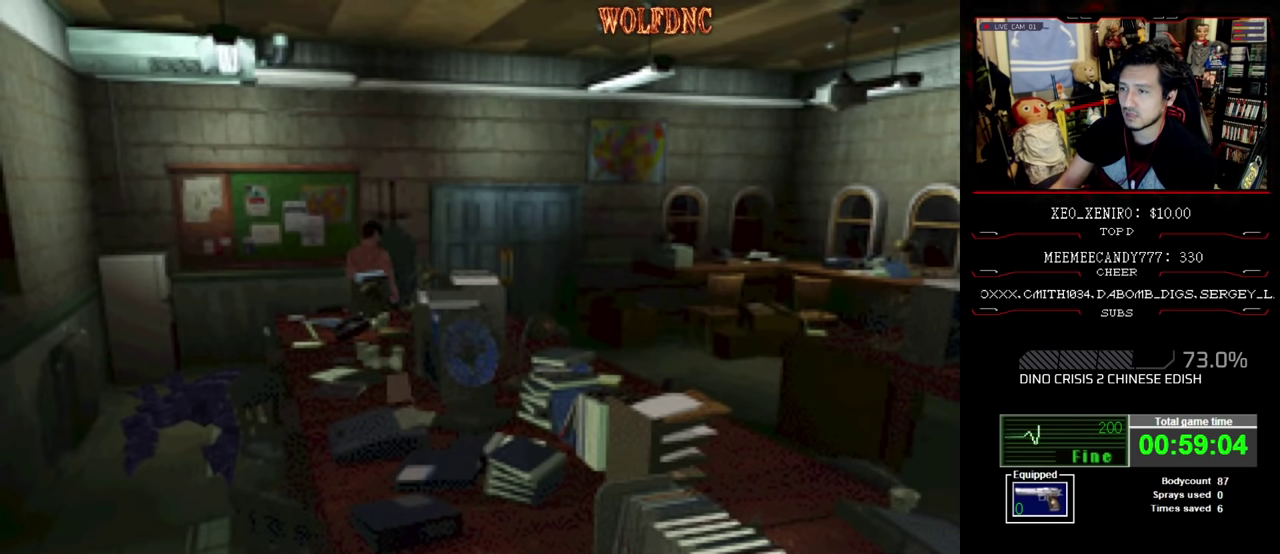
{"buttons": ["SQUARE", "DPAD_UP"], "events": [[100, "DPAD_UP", "down"], [100, "SQUARE", "down"], [484, "DPAD_RIGHT", "up"]]}
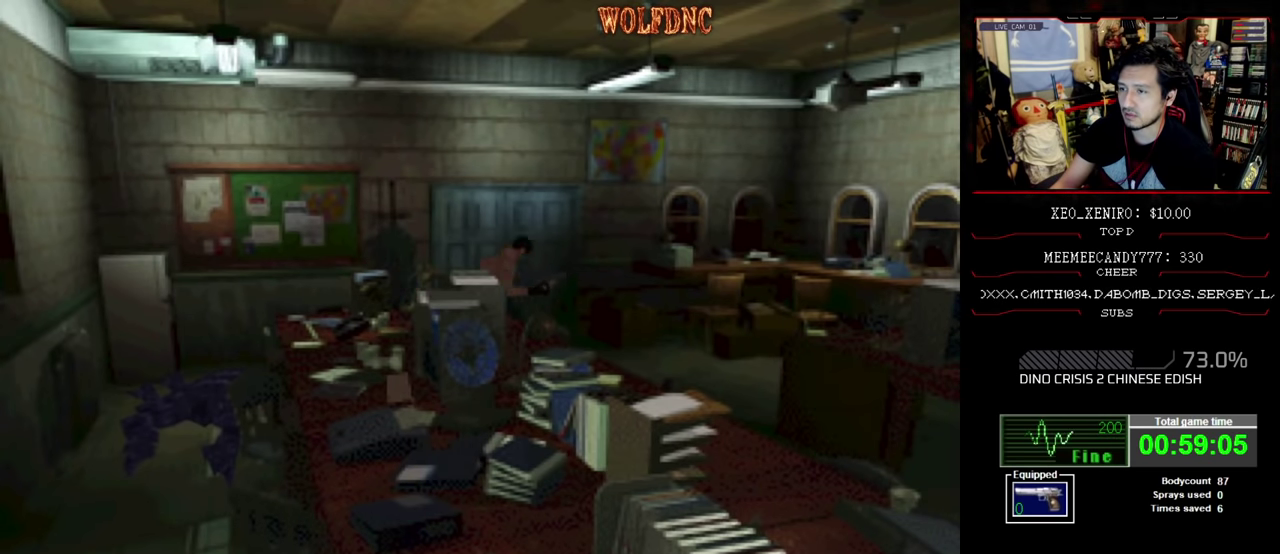
{"buttons": ["SQUARE", "DPAD_UP", "DPAD_RIGHT"], "events": [[117, "DPAD_RIGHT", "down"]]}
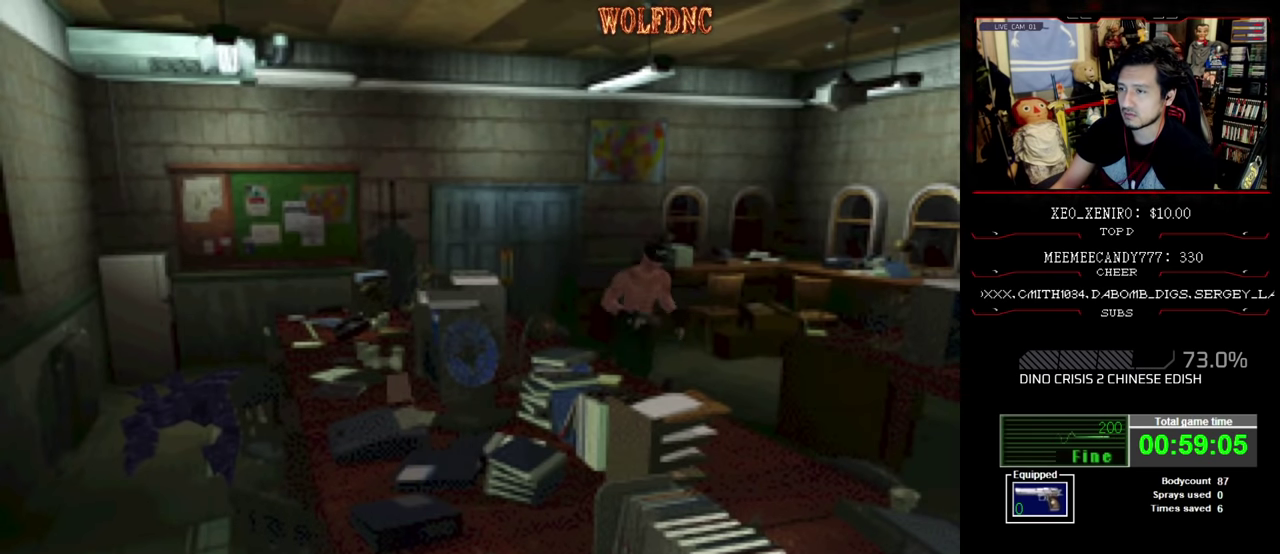
{"buttons": ["CROSS", "SQUARE", "DPAD_UP"], "events": [[84, "DPAD_RIGHT", "up"], [317, "DPAD_LEFT", "down"], [417, "CROSS", "down"], [417, "DPAD_LEFT", "up"]]}
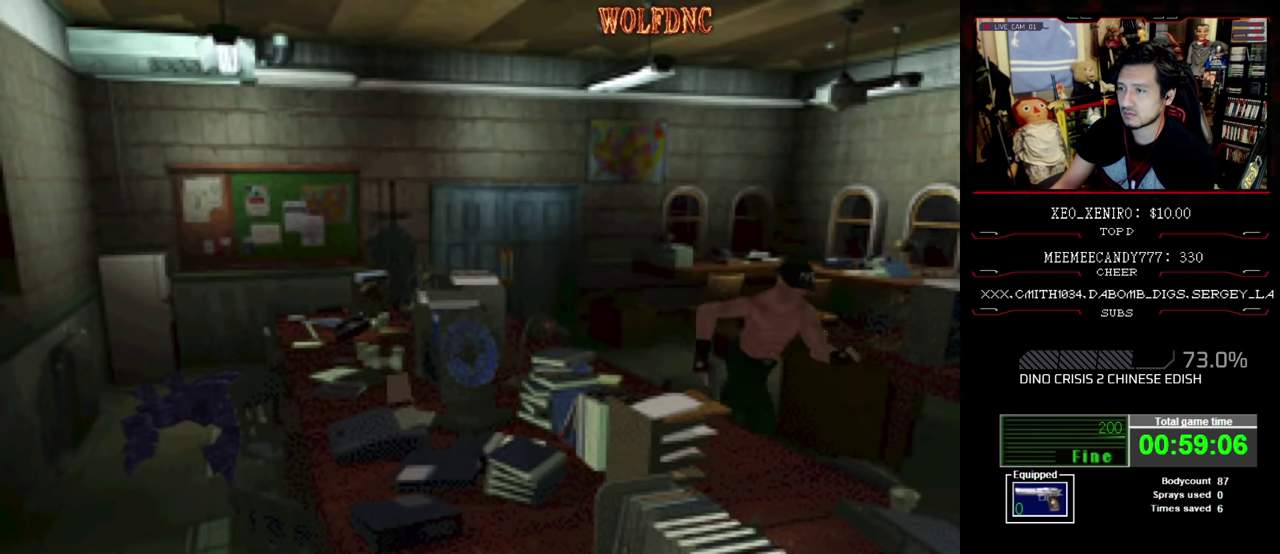
{"buttons": ["SQUARE", "DPAD_UP", "DPAD_LEFT"], "events": [[67, "DPAD_LEFT", "down"], [100, "CROSS", "up"], [150, "CROSS", "down"], [200, "DPAD_LEFT", "up"], [483, "CROSS", "up"], [483, "DPAD_LEFT", "down"]]}
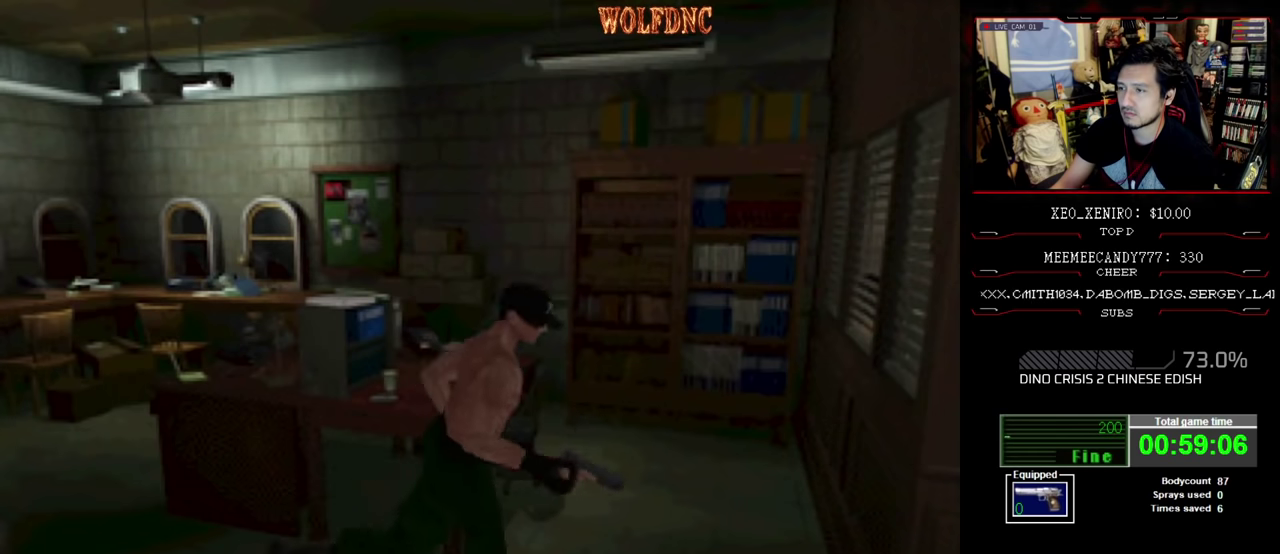
{"buttons": ["SQUARE", "DPAD_LEFT"], "events": [[33, "CROSS", "down"], [166, "CROSS", "up"], [216, "DPAD_UP", "up"]]}
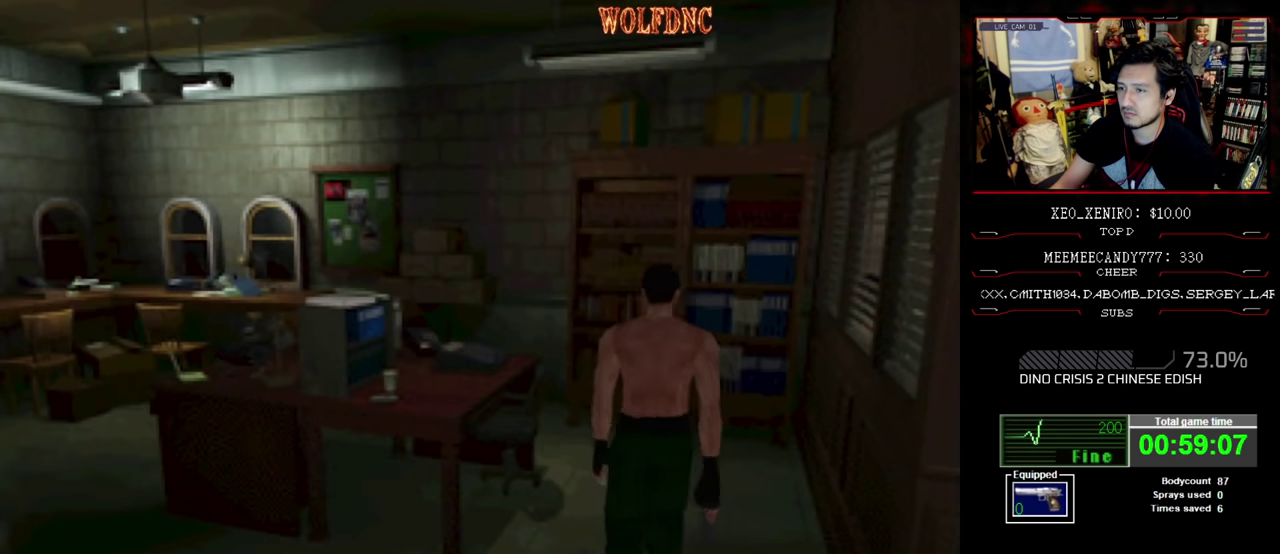
{"buttons": ["CROSS", "SQUARE", "DPAD_UP", "DPAD_LEFT"], "events": [[16, "DPAD_UP", "down"], [283, "DPAD_LEFT", "up"], [416, "CROSS", "down"], [416, "DPAD_LEFT", "down"]]}
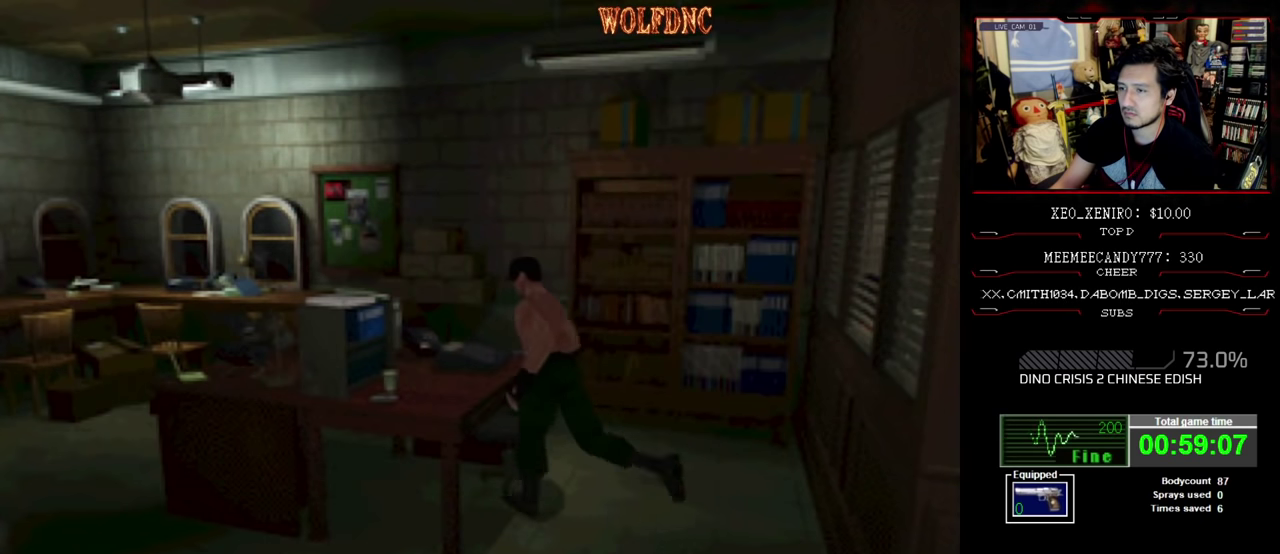
{"buttons": ["CROSS", "SQUARE", "DPAD_UP", "DPAD_RIGHT"], "events": [[16, "CROSS", "up"], [100, "CROSS", "down"], [150, "CROSS", "up"], [250, "CROSS", "down"], [300, "DPAD_LEFT", "up"], [350, "DPAD_RIGHT", "down"], [383, "CROSS", "up"], [433, "CROSS", "down"]]}
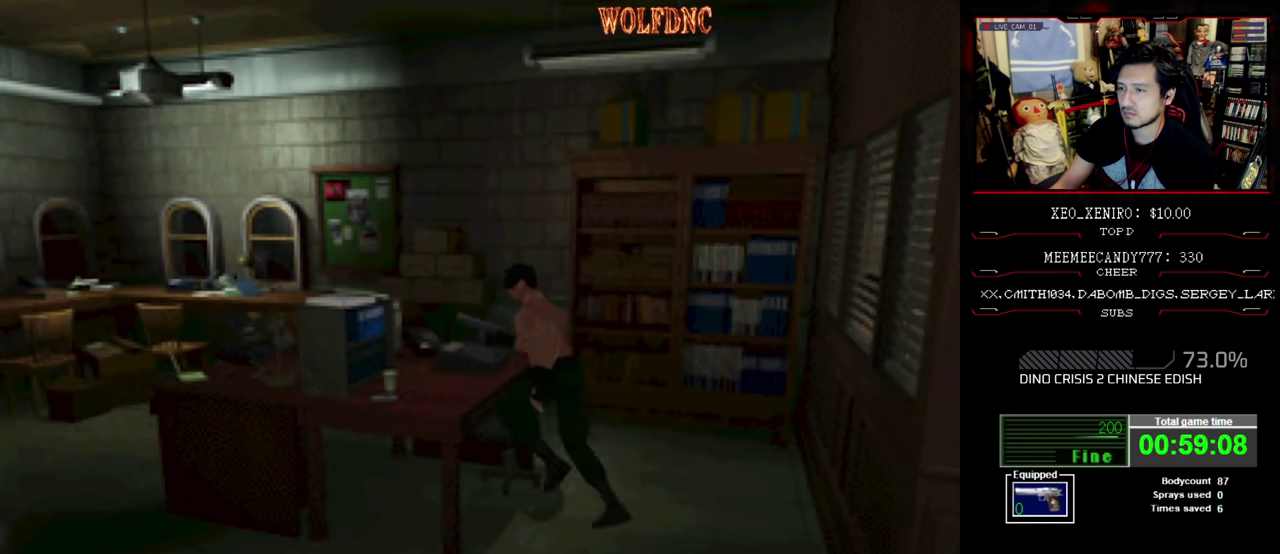
{"buttons": ["SQUARE", "DPAD_UP"], "events": [[66, "CROSS", "up"], [116, "CROSS", "down"], [266, "CROSS", "up"], [316, "CROSS", "down"], [450, "DPAD_RIGHT", "up"], [500, "CROSS", "up"]]}
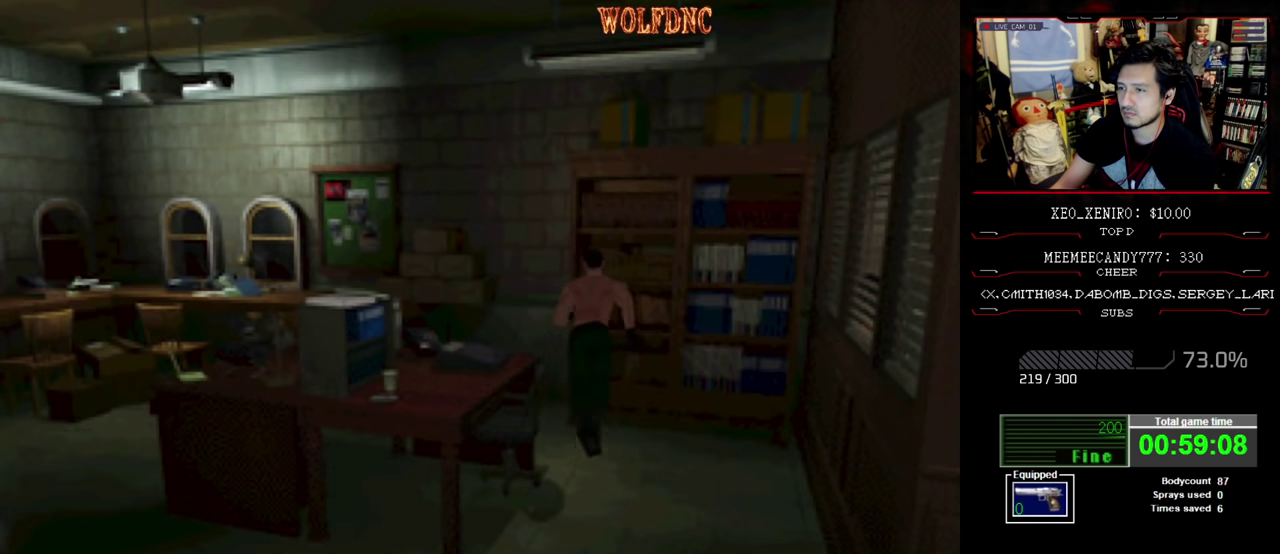
{"buttons": ["CROSS", "SQUARE", "DPAD_UP", "DPAD_RIGHT"], "events": [[50, "CROSS", "down"], [83, "DPAD_RIGHT", "down"], [133, "DPAD_RIGHT", "up"], [183, "CROSS", "up"], [233, "CROSS", "down"], [283, "DPAD_RIGHT", "down"]]}
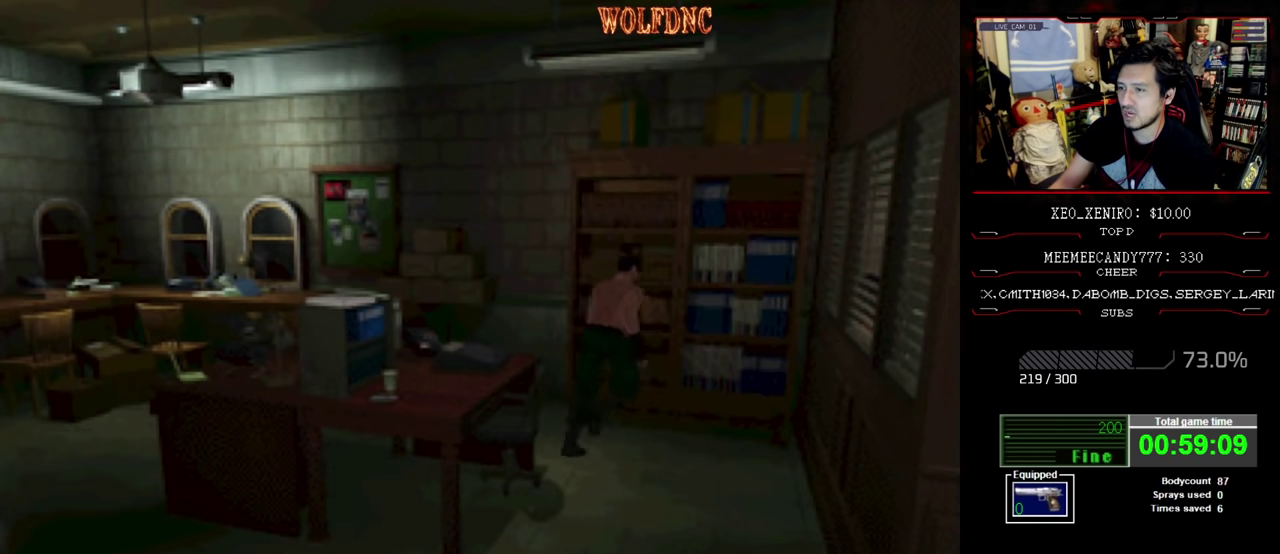
{"buttons": ["CROSS", "SQUARE", "DPAD_UP", "DPAD_RIGHT"], "events": [[16, "DPAD_RIGHT", "up"], [100, "CROSS", "up"], [100, "DPAD_LEFT", "down"], [100, "SQUARE", "up"], [150, "CROSS", "down"], [150, "SQUARE", "down"], [200, "CROSS", "up"], [200, "SQUARE", "up"], [250, "CROSS", "down"], [250, "DPAD_LEFT", "up"], [250, "SQUARE", "down"], [300, "CROSS", "up"], [300, "SQUARE", "up"], [350, "CROSS", "down"], [350, "SQUARE", "down"], [433, "DPAD_RIGHT", "down"]]}
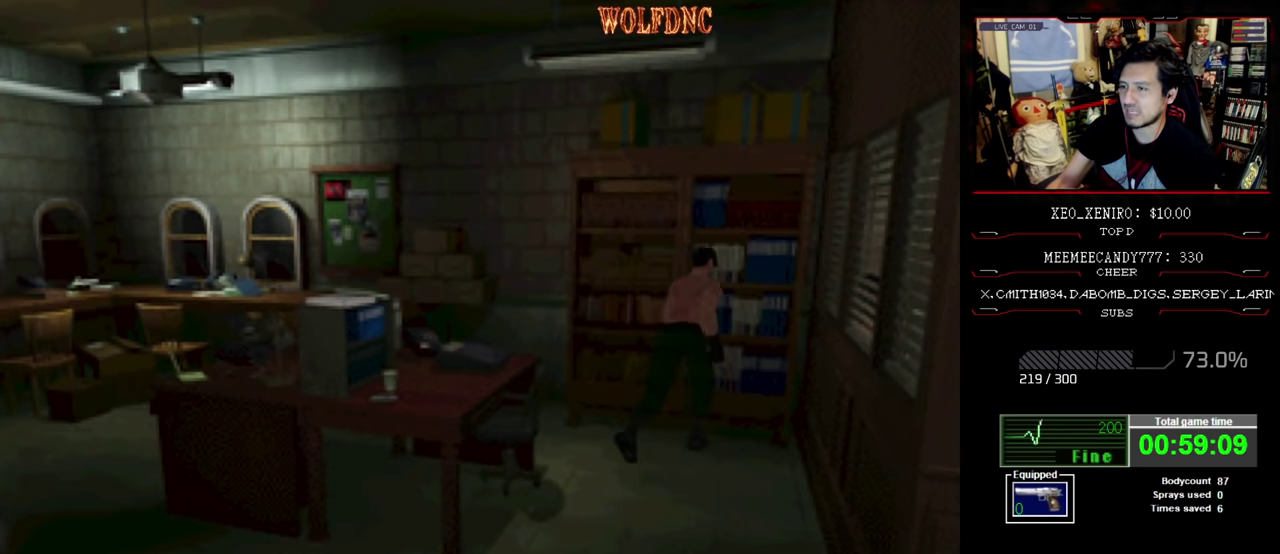
{"buttons": ["CROSS", "DPAD_UP", "DPAD_RIGHT"], "events": [[116, "CROSS", "up"], [116, "SQUARE", "up"], [166, "CROSS", "down"], [166, "SQUARE", "down"], [216, "CROSS", "up"], [216, "SQUARE", "up"], [350, "CROSS", "down"], [350, "SQUARE", "down"], [400, "CROSS", "up"], [400, "SQUARE", "up"], [450, "CROSS", "down"], [450, "SQUARE", "down"], [500, "SQUARE", "up"]]}
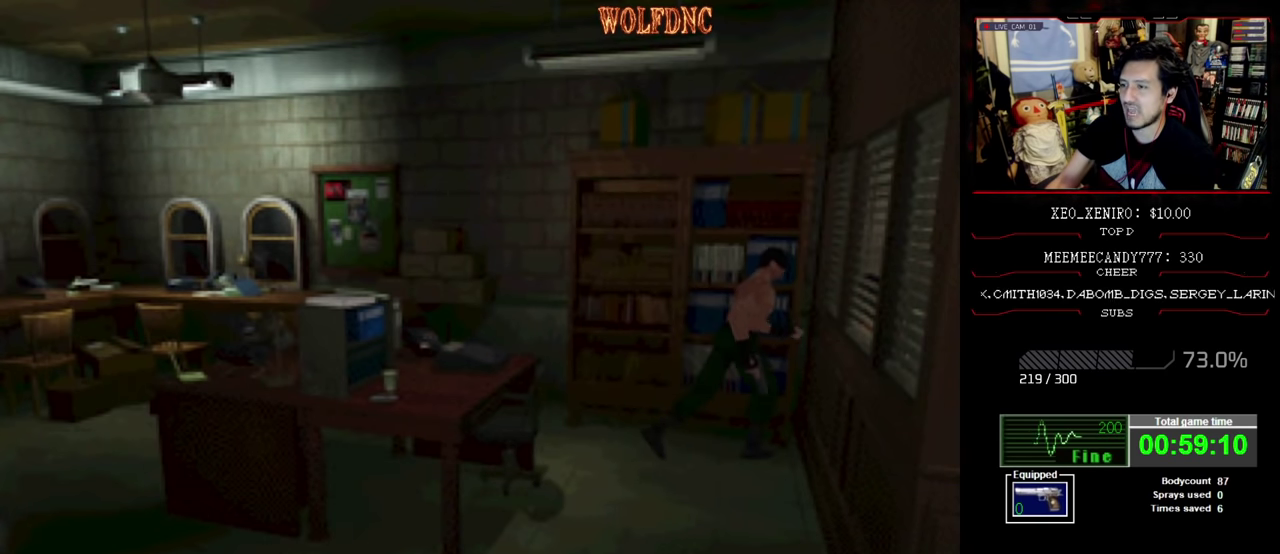
{"buttons": ["CROSS", "SQUARE", "DPAD_UP", "DPAD_RIGHT"], "events": [[50, "SQUARE", "down"], [183, "CROSS", "up"], [233, "CROSS", "down"]]}
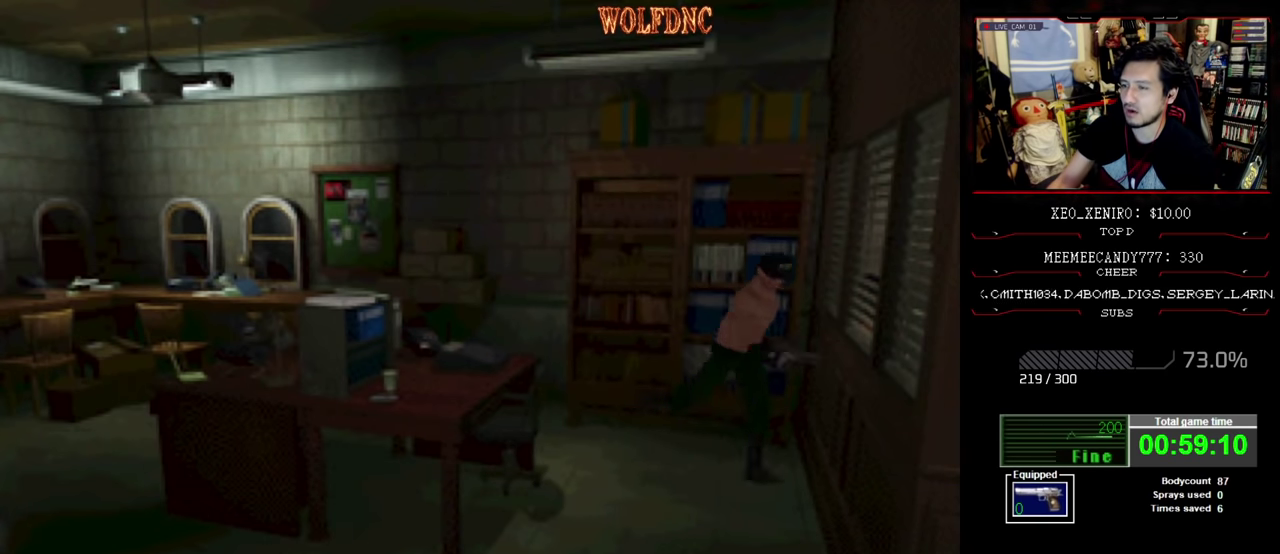
{"buttons": ["SQUARE", "DPAD_UP"], "events": [[200, "CROSS", "up"], [250, "CROSS", "down"], [300, "DPAD_RIGHT", "up"], [383, "CROSS", "up"]]}
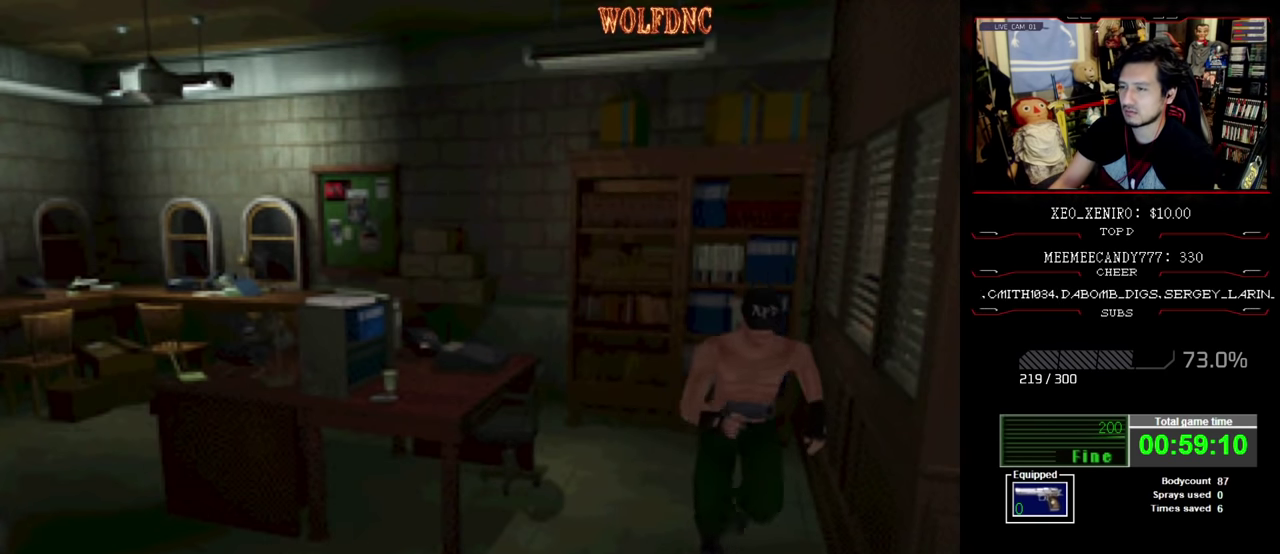
{"buttons": ["SQUARE", "DPAD_UP", "DPAD_LEFT"], "events": [[266, "DPAD_LEFT", "down"], [350, "DPAD_LEFT", "up"], [450, "DPAD_LEFT", "down"]]}
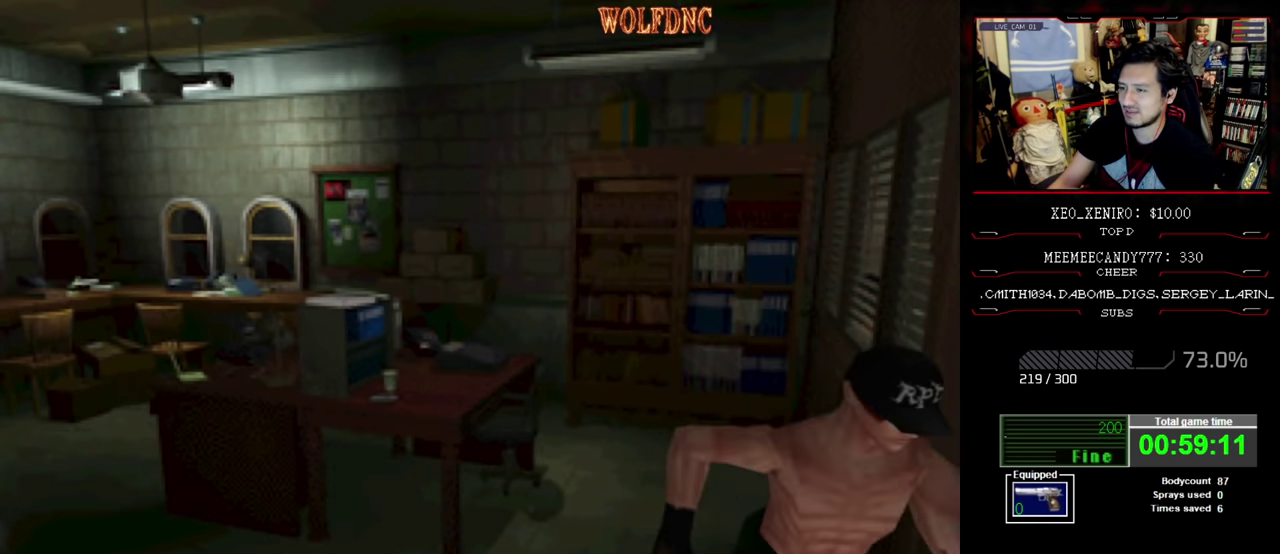
{"buttons": ["SQUARE", "DPAD_LEFT"], "events": [[234, "DPAD_UP", "up"]]}
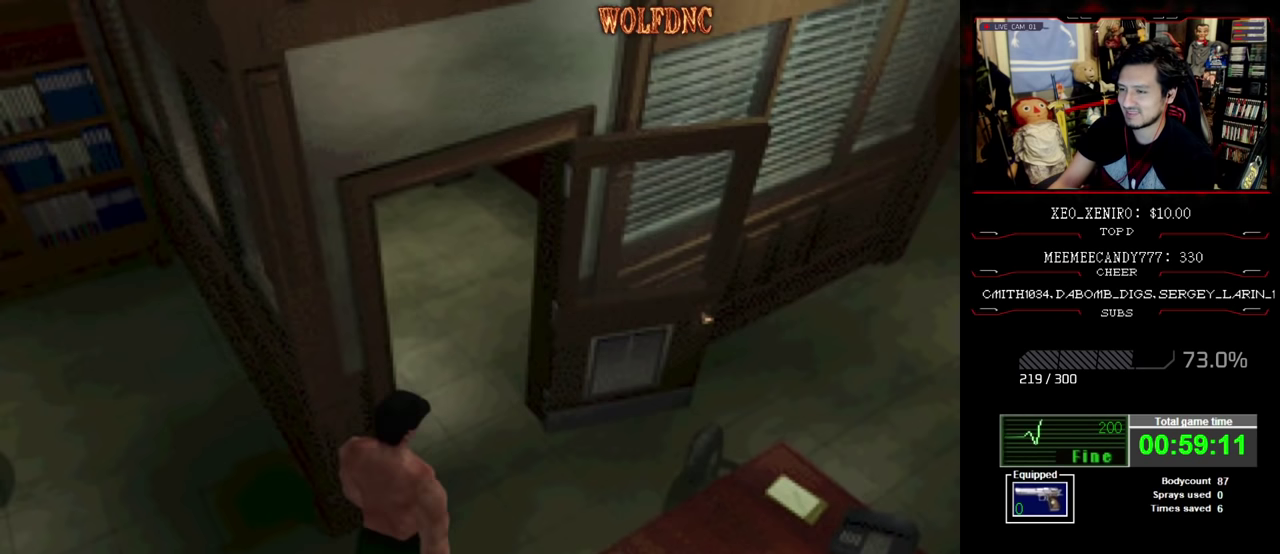
{"buttons": ["SQUARE", "DPAD_UP", "DPAD_RIGHT"], "events": [[17, "DPAD_UP", "down"], [384, "DPAD_LEFT", "up"], [484, "DPAD_RIGHT", "down"]]}
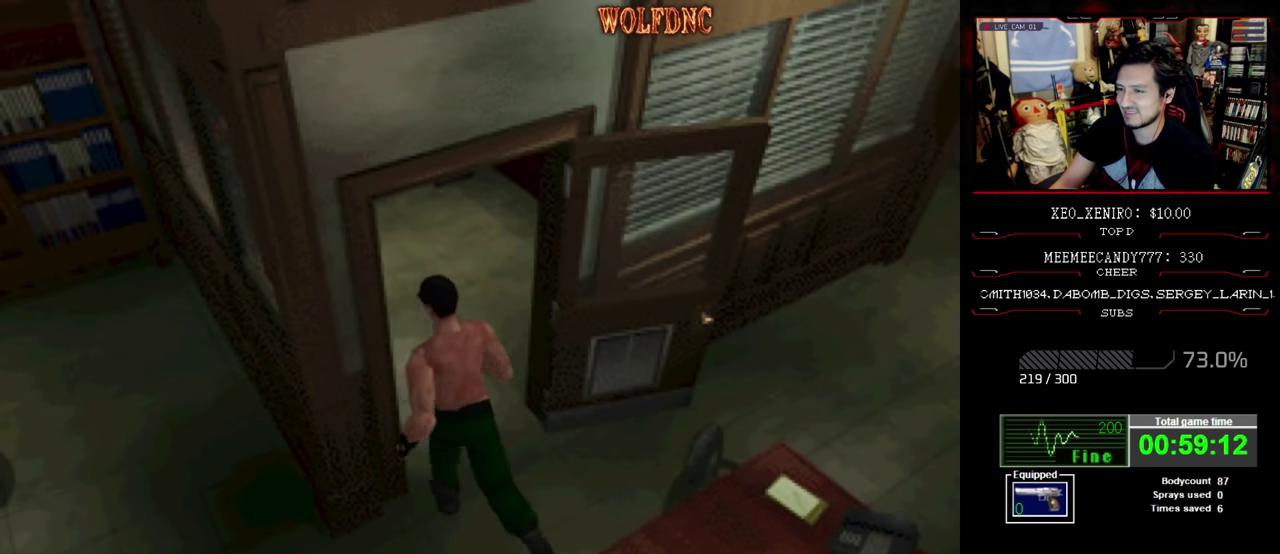
{"buttons": ["SQUARE", "DPAD_UP"], "events": [[217, "DPAD_RIGHT", "up"], [317, "DPAD_LEFT", "down"], [400, "DPAD_LEFT", "up"]]}